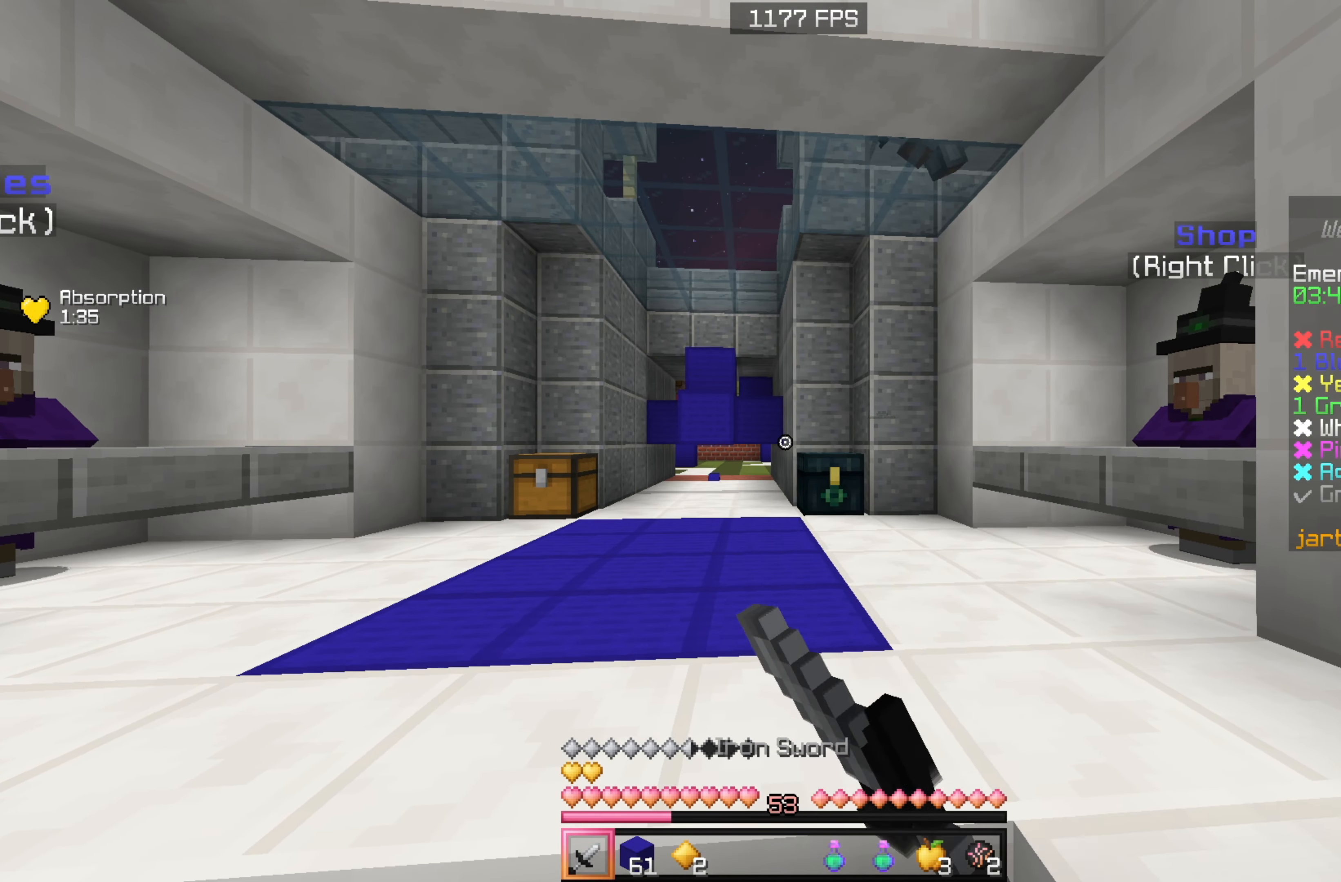
Gameplay with keyboard and mouse; each line is a JSON object with the keys and mouse buttons held at the frame after it. "events" lists presses ("down") and releases ("up") of "a", "d", "s", "sneak", "w", "mouse_left" and "mouse_right" between this image and that frame as [ms after this image, input, new state], when the widget could be followed in between. "mouse_left", "mouse_right" = the "left", "right" buttons of the "mouse" list. No other keys are recorded. Fast repeated clicks can show as one long hold. Mouse movement is not recorded. Key names are as the overlay labels them; some are game actions (e.g. jump) rather than physical keys.
{"keys": ["w"], "mouse": [], "events": [[50, "a", "down"], [67, "mouse_left", "up"], [183, "mouse_left", "down"], [200, "sneak", "up"], [233, "a", "up"], [233, "mouse_left", "up"], [333, "w", "down"]]}
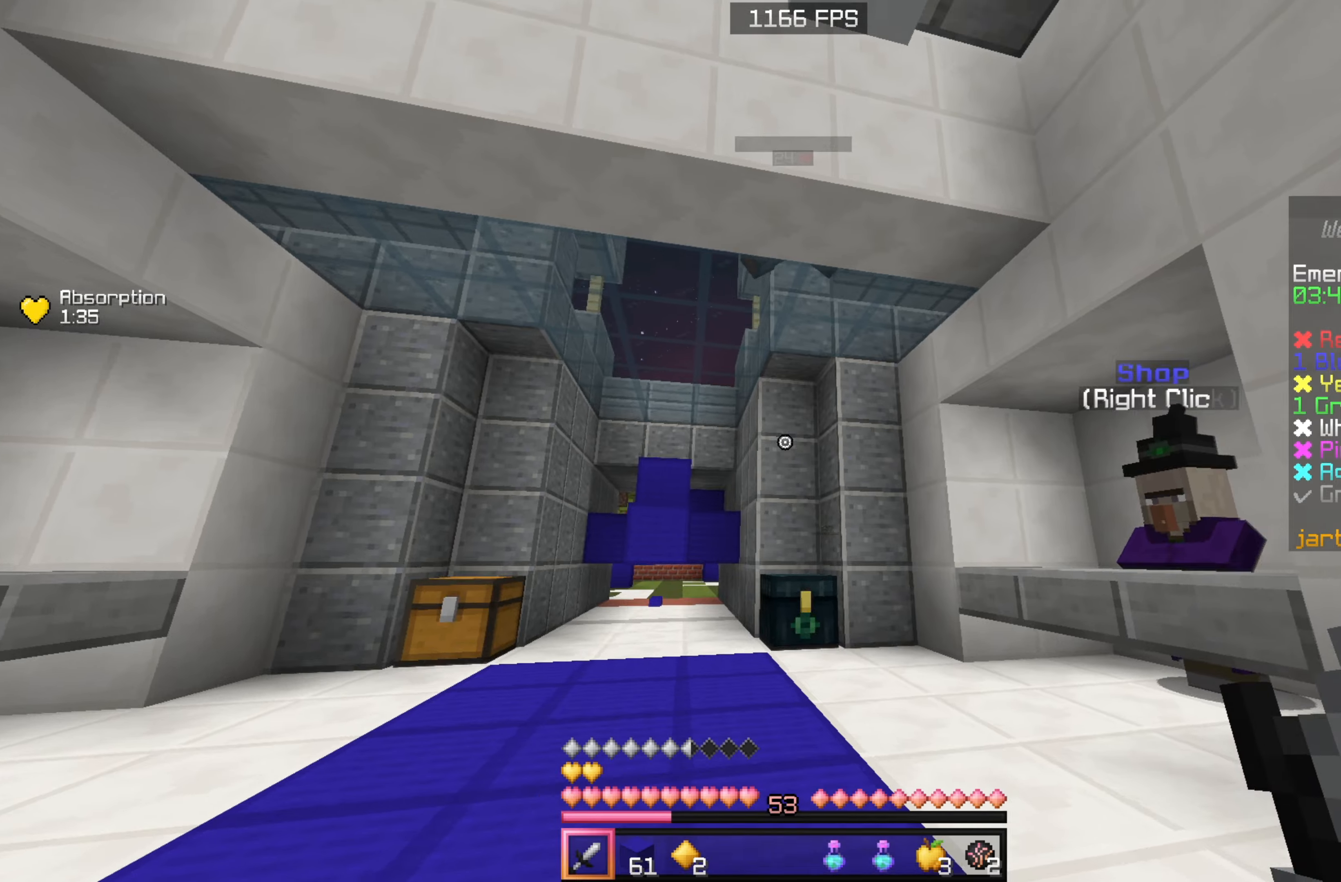
{"keys": [], "mouse": ["left"], "events": [[300, "a", "down"], [400, "mouse_left", "down"], [450, "a", "up"], [467, "w", "up"]]}
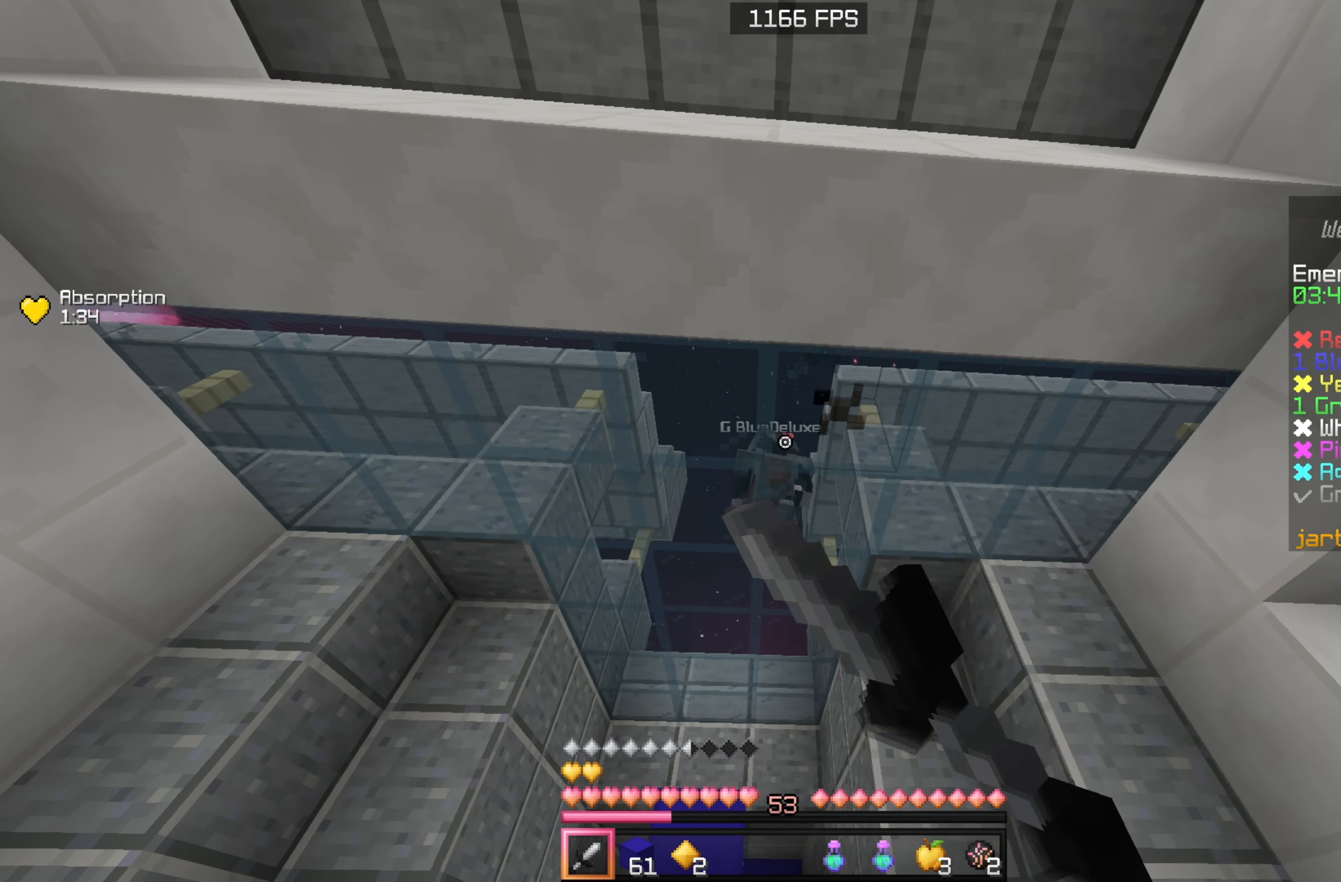
{"keys": ["w"], "mouse": [], "events": [[150, "s", "down"], [284, "mouse_left", "up"], [300, "s", "up"], [384, "w", "down"]]}
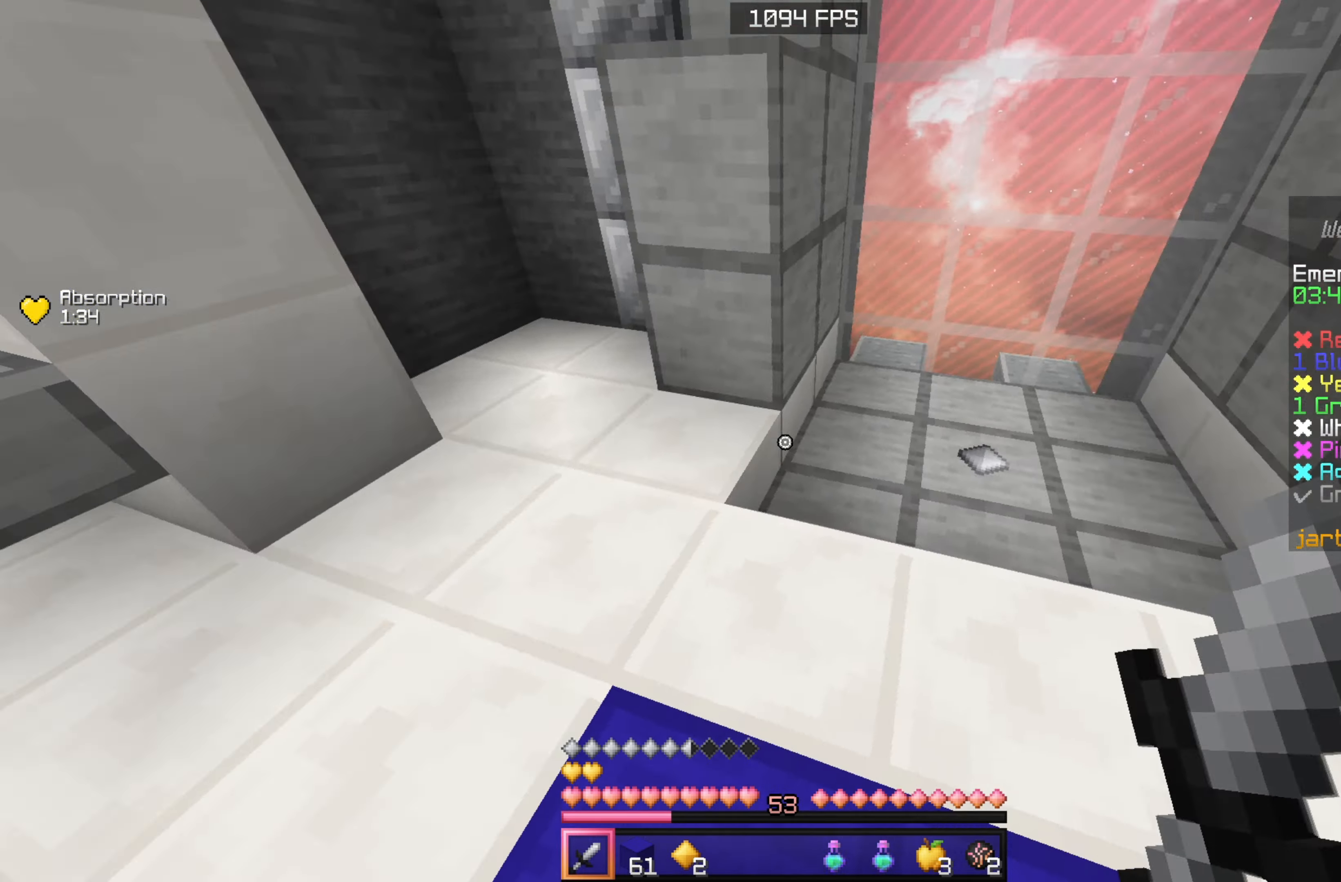
{"keys": ["w"], "mouse": [], "events": []}